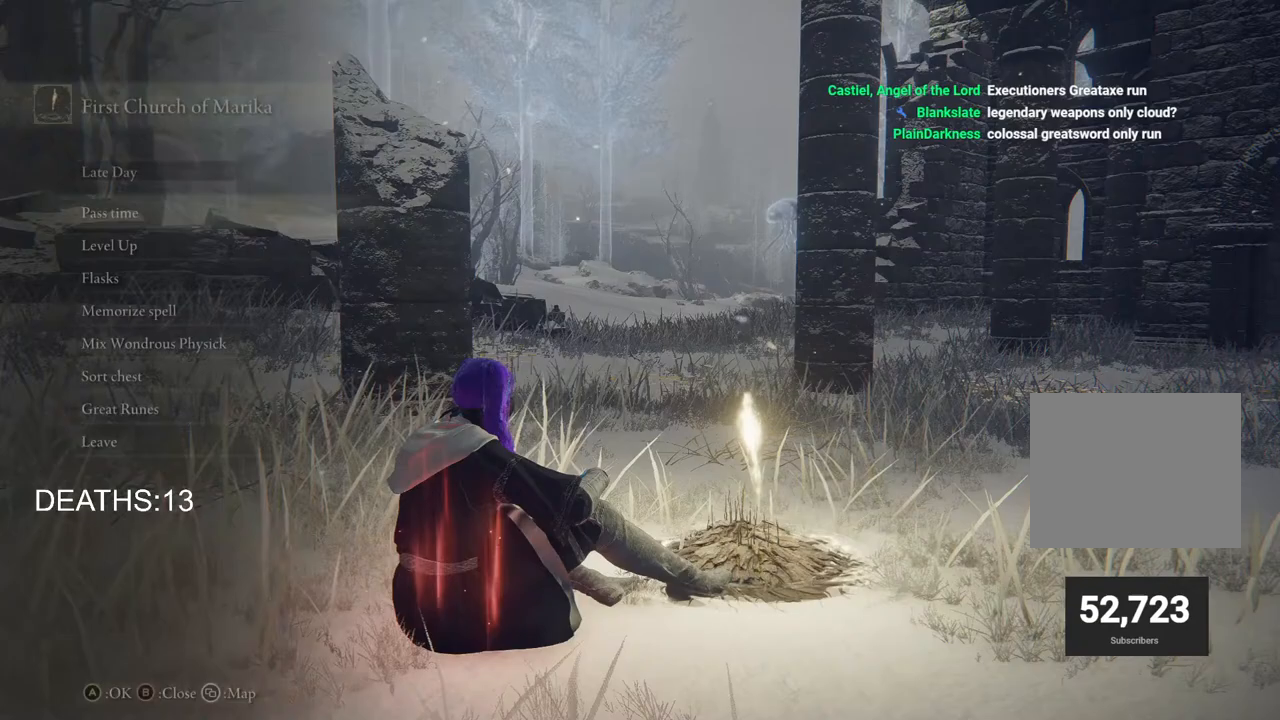
Gameplay with a controller (PlayStation layout); each line is a JSON object with the inputs held at the frame after it. "events" lists button and stick changes between this image and that frame as [ms after this image, input, new state], when the widget could be followed in between.
{"buttons": [], "left_stick": "center", "right_stick": "center", "events": [[33, "right_stick", "left"], [300, "right_stick", "center"], [383, "CIRCLE", "down"], [483, "CIRCLE", "up"]]}
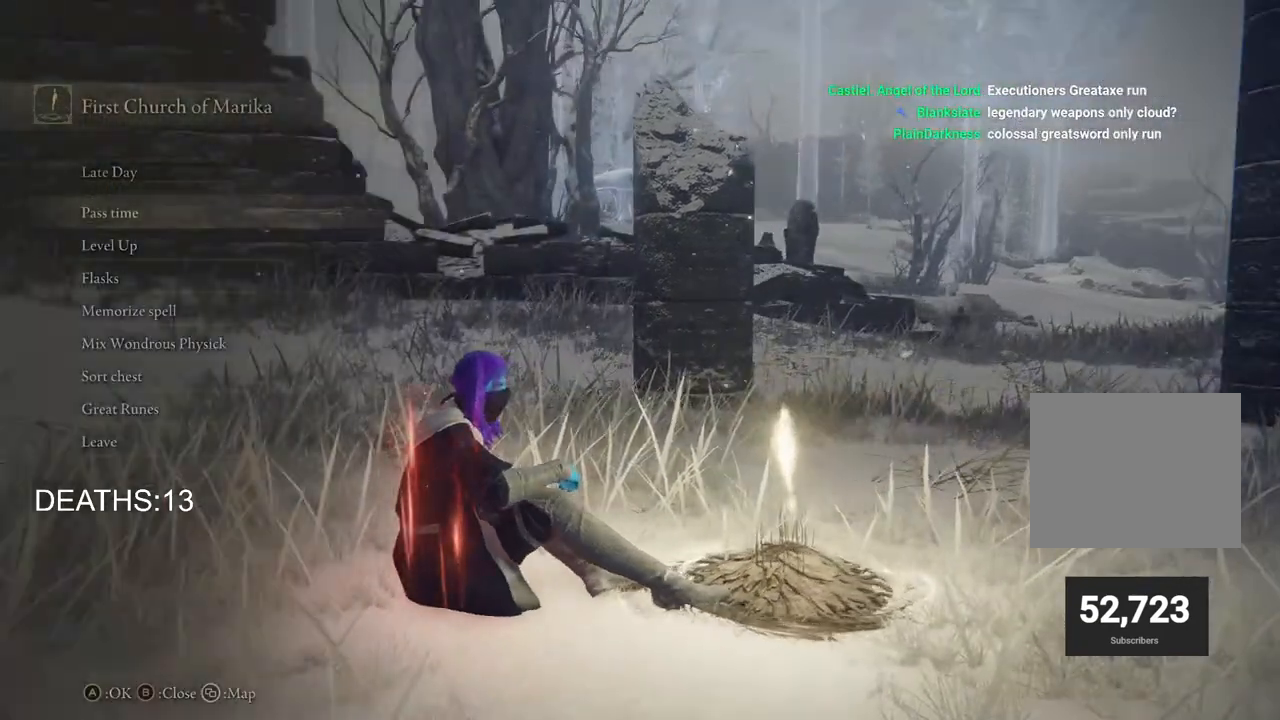
{"buttons": ["CIRCLE"], "left_stick": "up", "right_stick": "center", "events": [[433, "CIRCLE", "down"], [450, "left_stick", "up"]]}
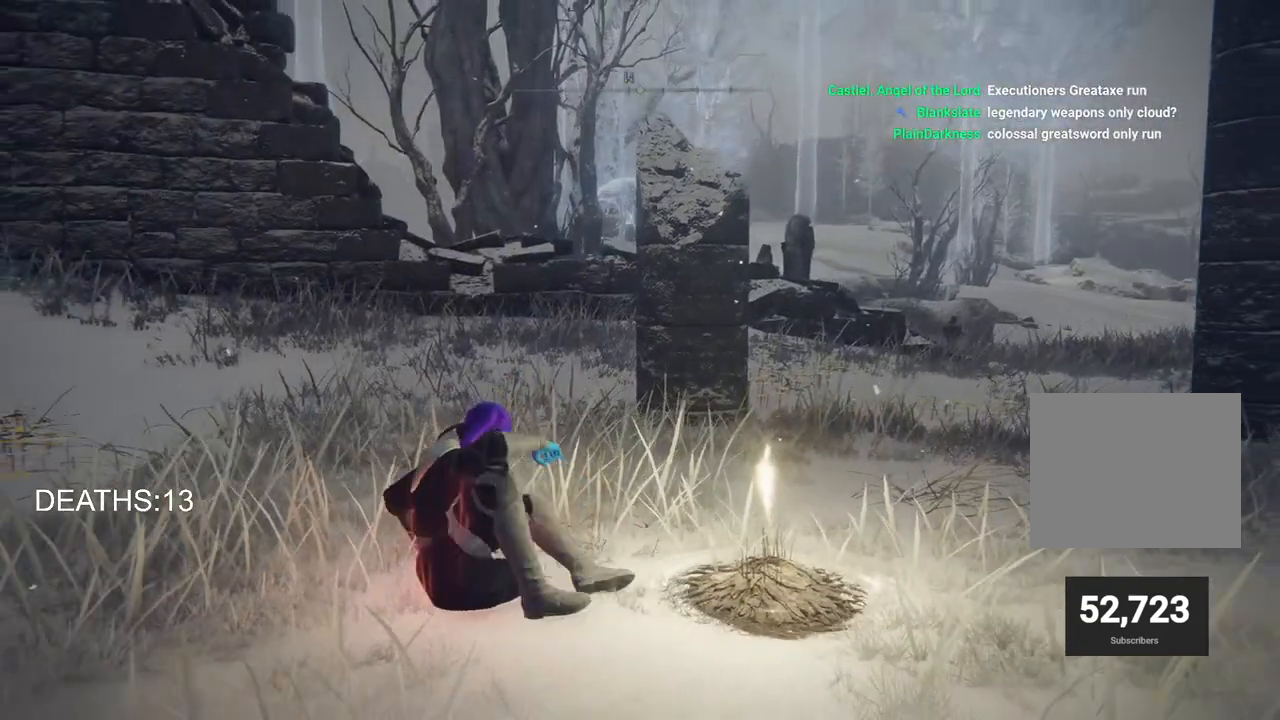
{"buttons": ["CIRCLE"], "left_stick": "up", "right_stick": "center", "events": []}
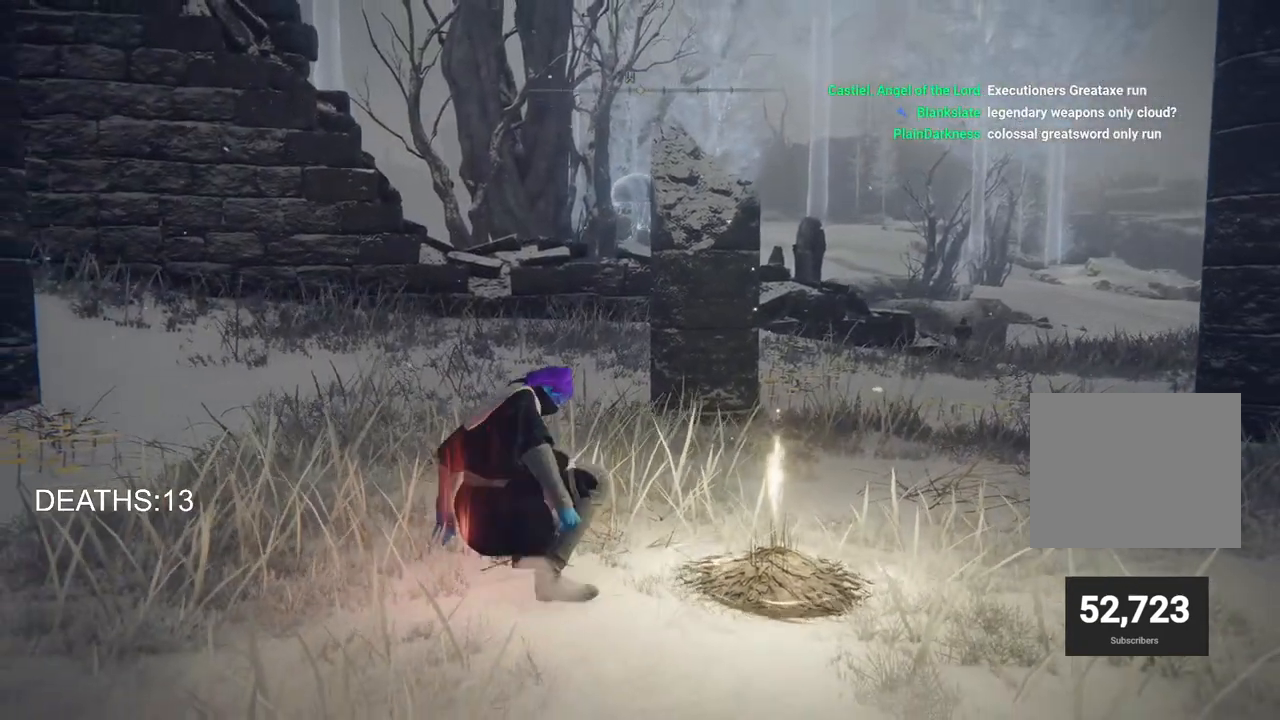
{"buttons": ["CIRCLE", "TRIANGLE"], "left_stick": "up", "right_stick": "center", "events": [[483, "TRIANGLE", "down"]]}
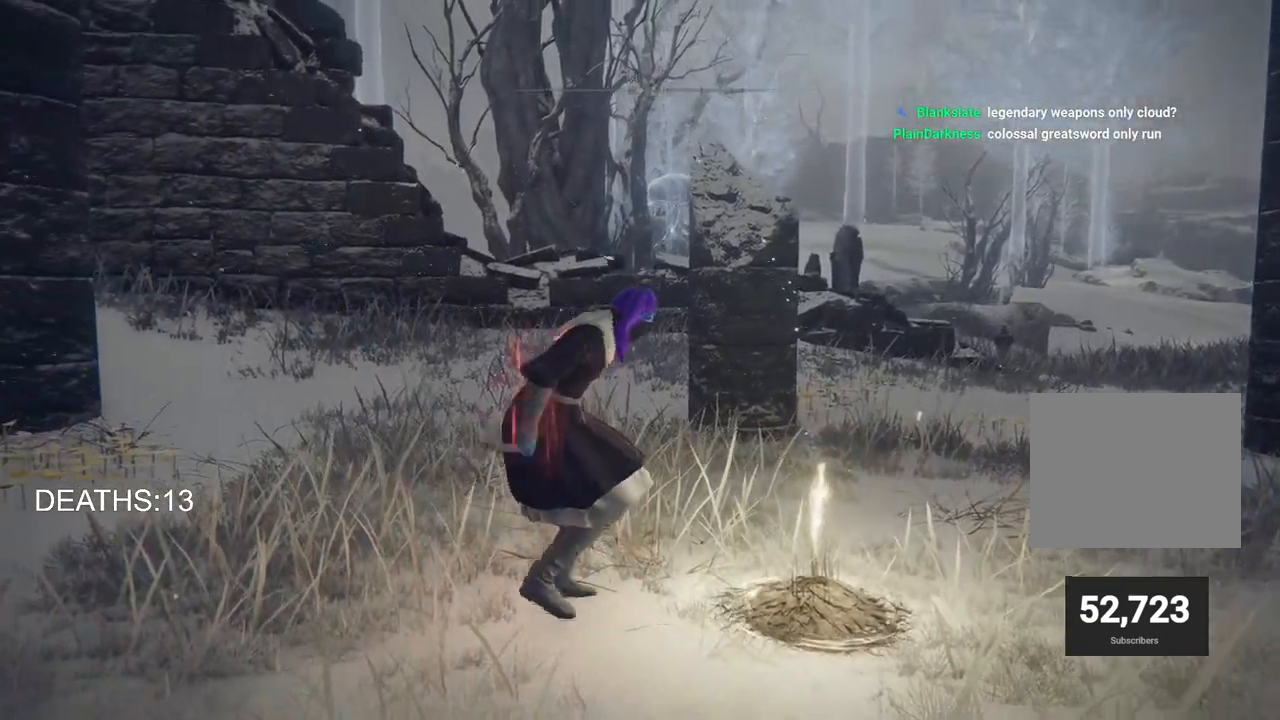
{"buttons": [], "left_stick": "up-right", "right_stick": "center", "events": [[67, "DPAD_DOWN", "down"], [233, "DPAD_DOWN", "up"], [283, "TRIANGLE", "up"], [333, "CIRCLE", "up"], [433, "left_stick", "up-right"]]}
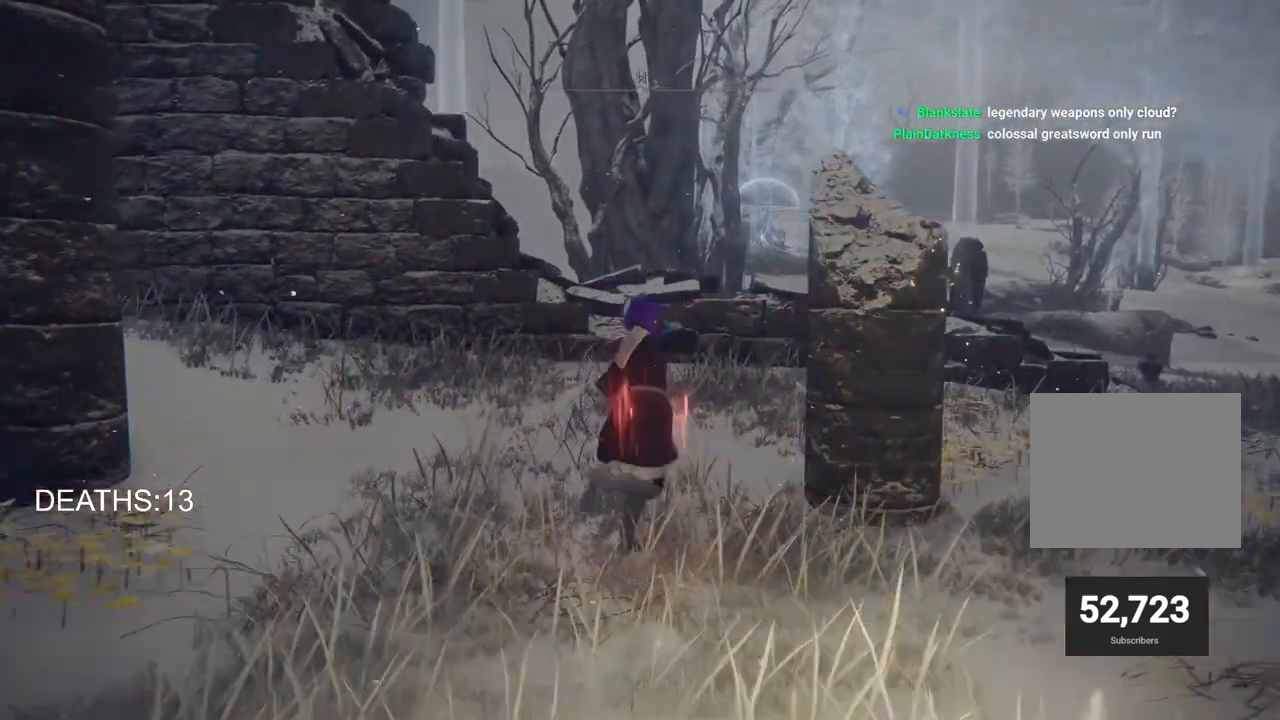
{"buttons": [], "left_stick": "up-right", "right_stick": "center", "events": []}
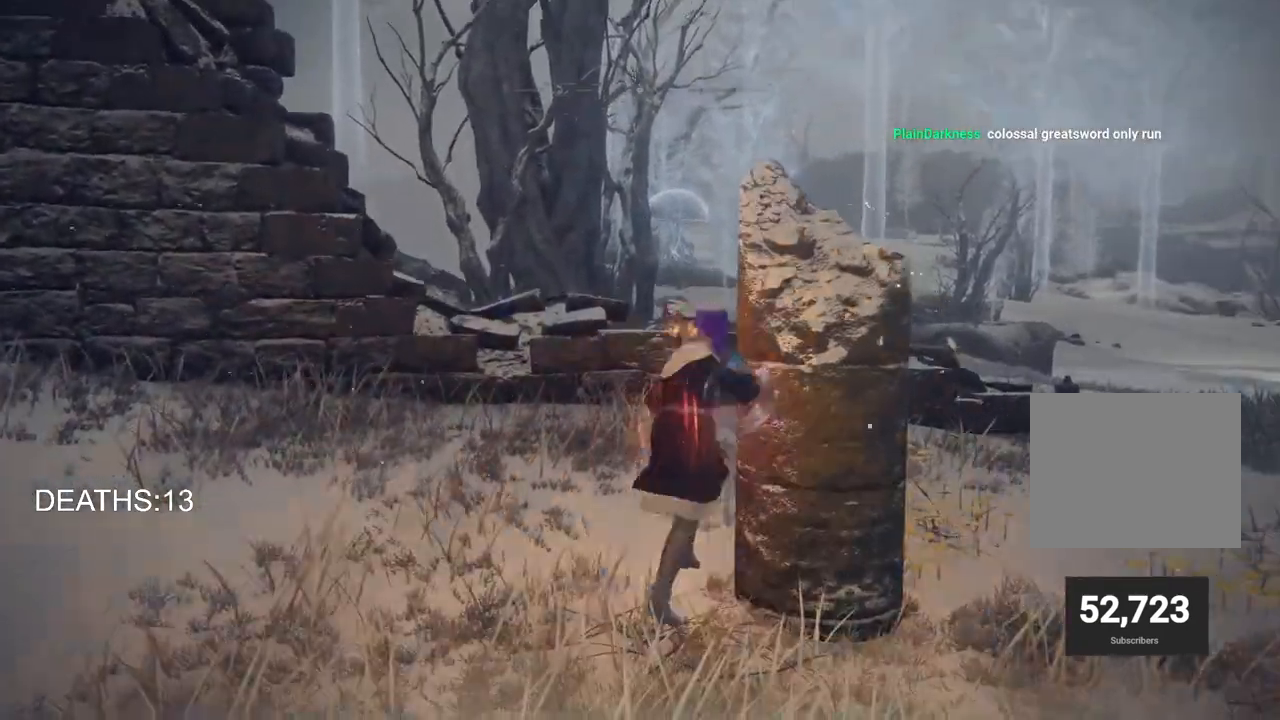
{"buttons": [], "left_stick": "center", "right_stick": "center", "events": [[467, "left_stick", "center"]]}
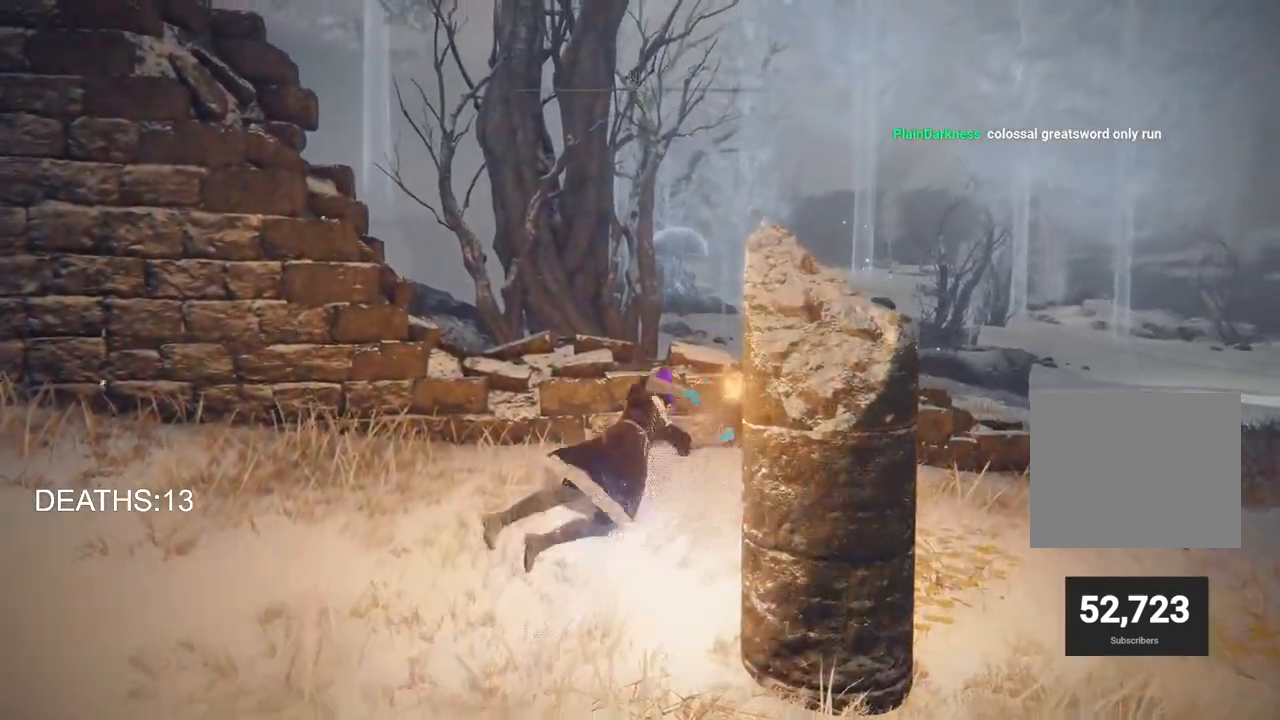
{"buttons": [], "left_stick": "up-right", "right_stick": "center", "events": [[250, "left_stick", "up-right"]]}
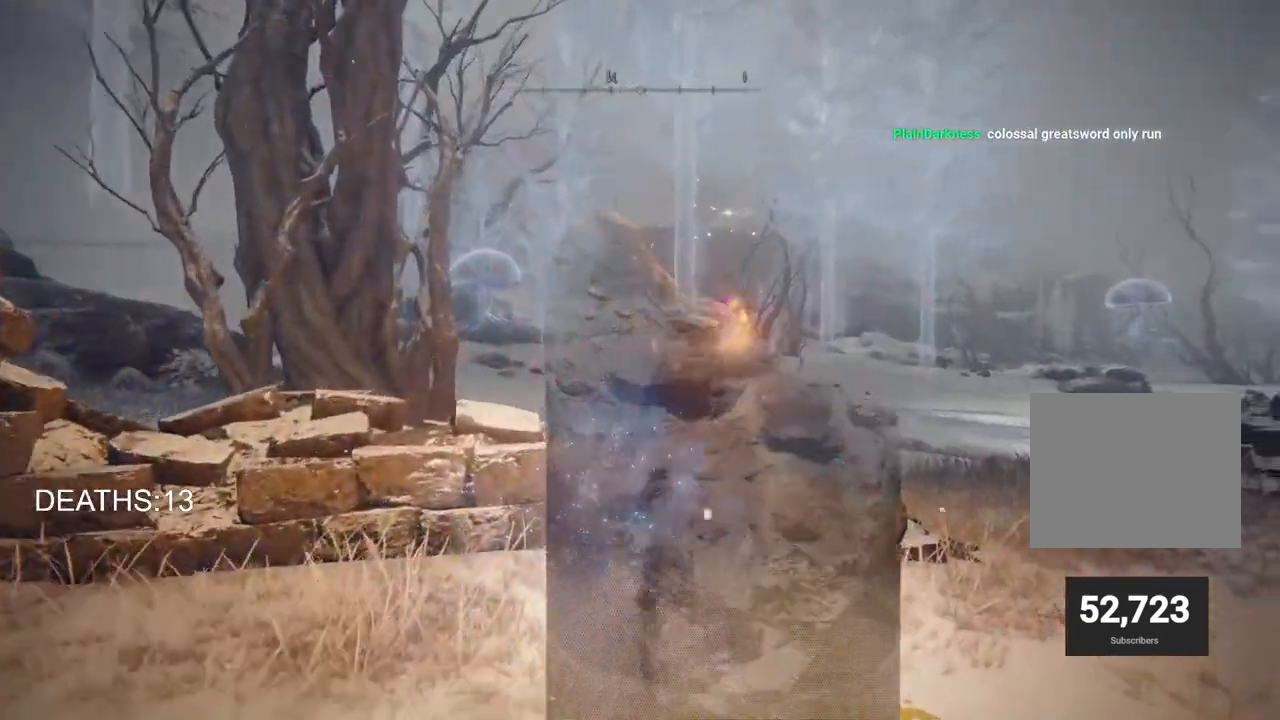
{"buttons": [], "left_stick": "up-right", "right_stick": "center", "events": [[133, "CIRCLE", "down"], [233, "CIRCLE", "up"], [317, "CIRCLE", "down"], [400, "CIRCLE", "up"]]}
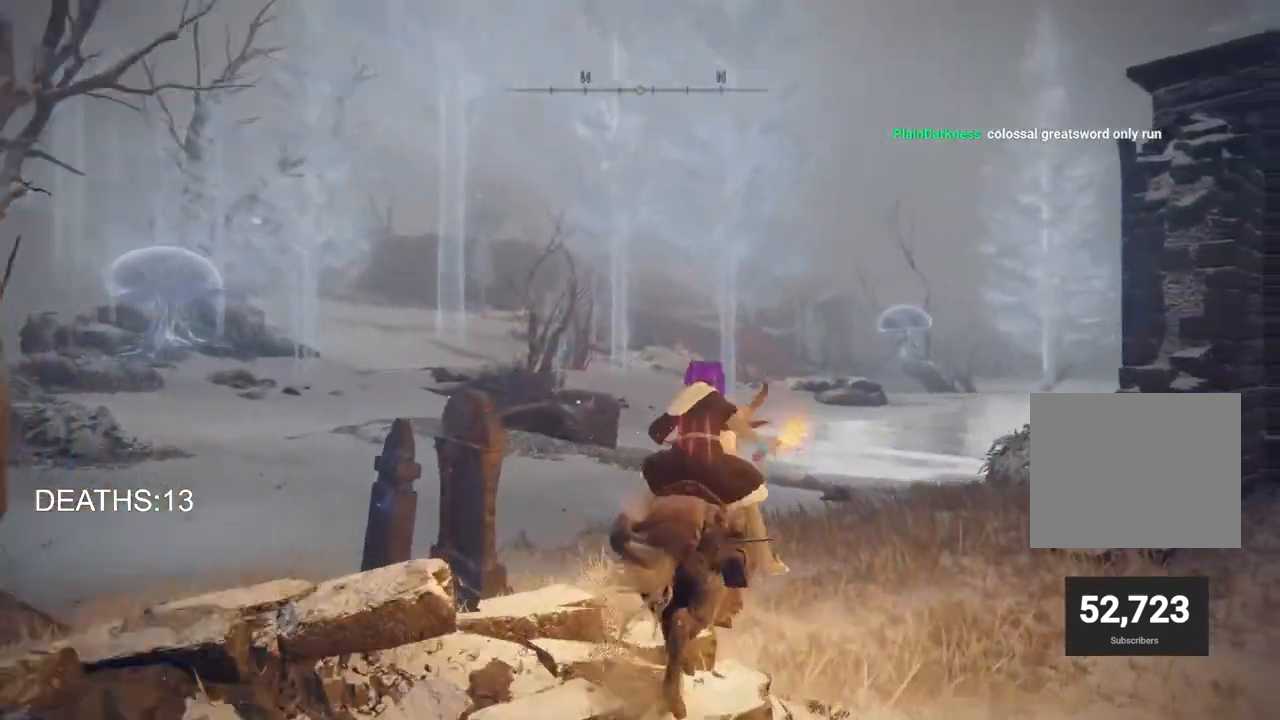
{"buttons": [], "left_stick": "up", "right_stick": "center", "events": [[17, "CIRCLE", "down"], [100, "CIRCLE", "up"], [183, "CIRCLE", "down"], [283, "CIRCLE", "up"], [317, "left_stick", "up"]]}
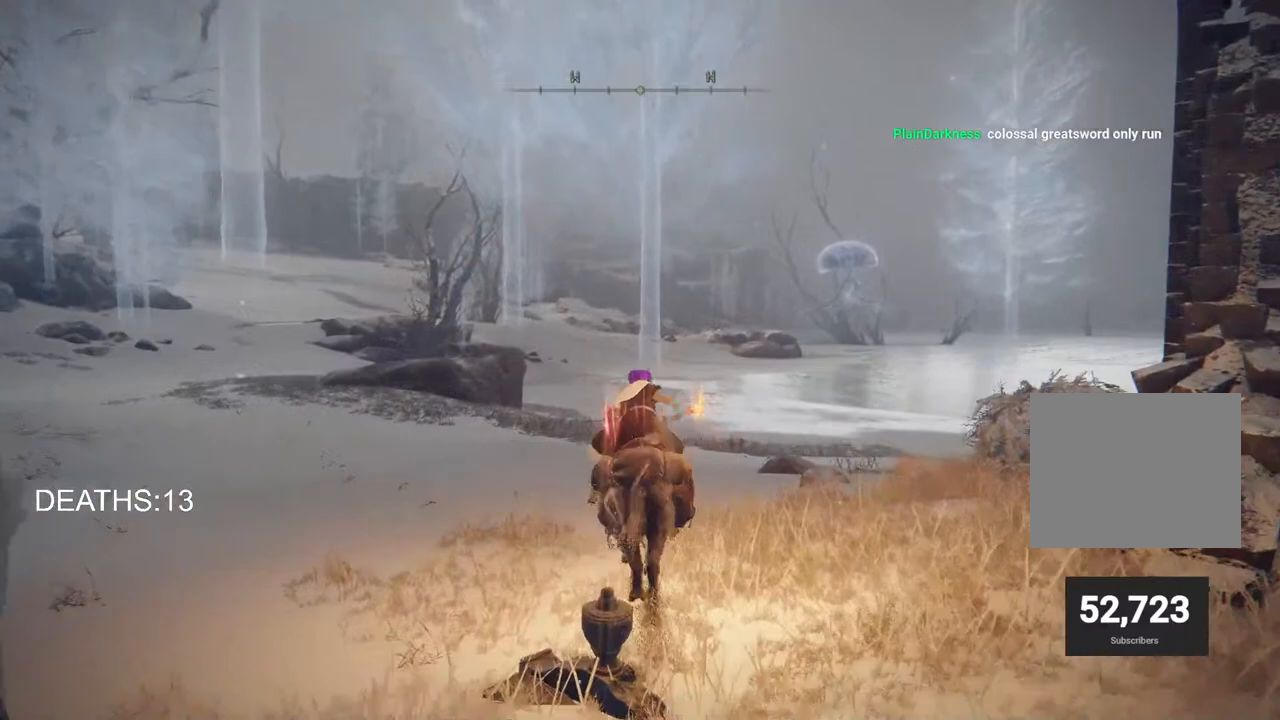
{"buttons": [], "left_stick": "up", "right_stick": "center", "events": [[300, "right_stick", "down-left"], [483, "right_stick", "center"]]}
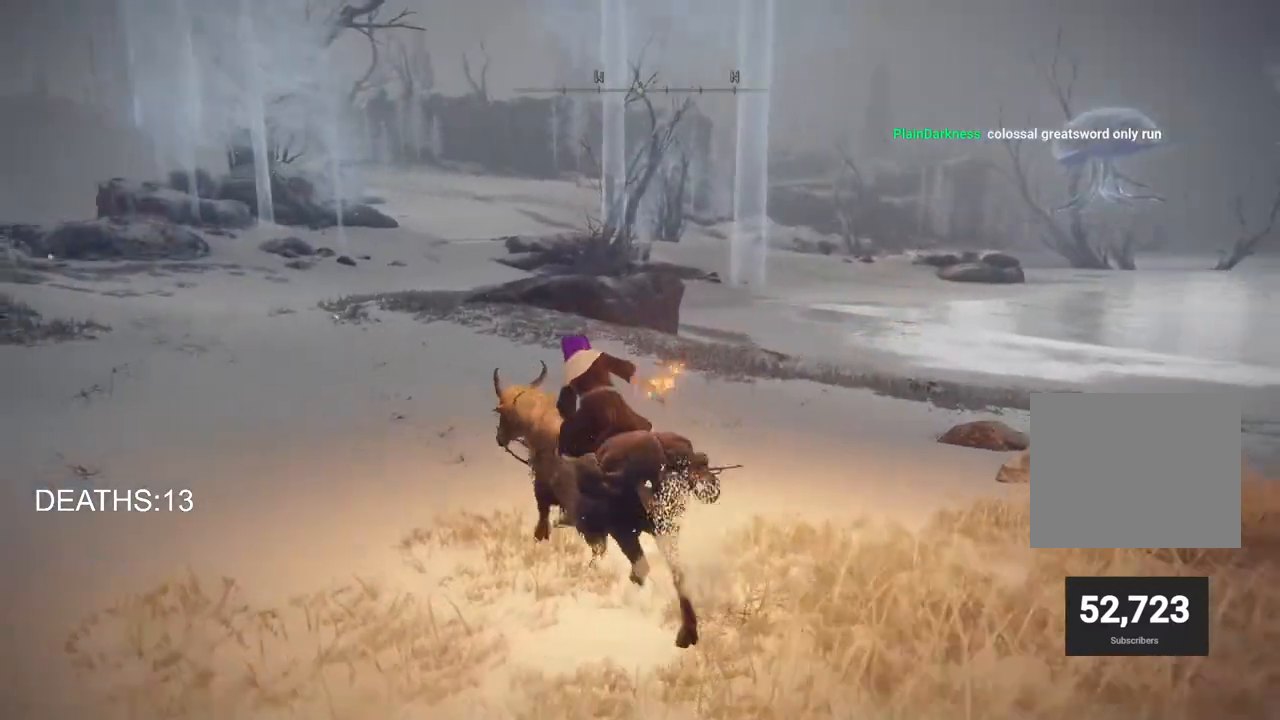
{"buttons": [], "left_stick": "up", "right_stick": "center", "events": [[167, "CIRCLE", "down"], [283, "CIRCLE", "up"]]}
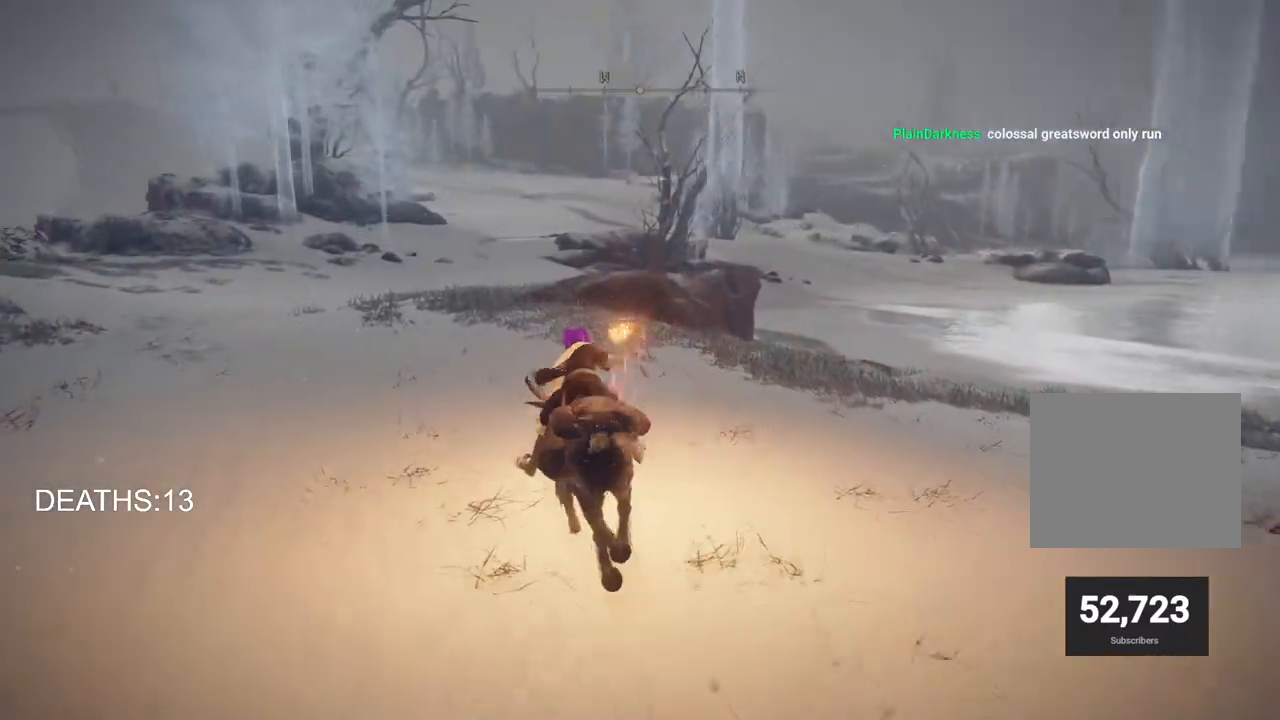
{"buttons": [], "left_stick": "up", "right_stick": "center", "events": []}
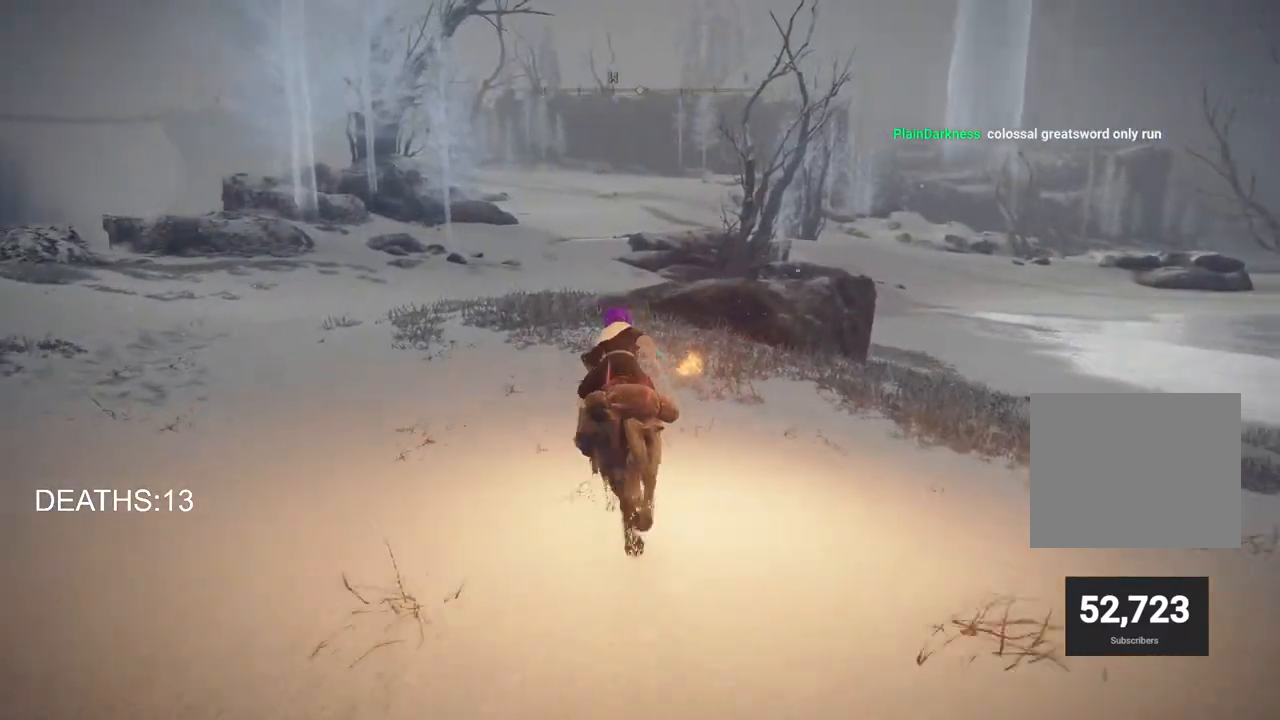
{"buttons": [], "left_stick": "up", "right_stick": "center", "events": []}
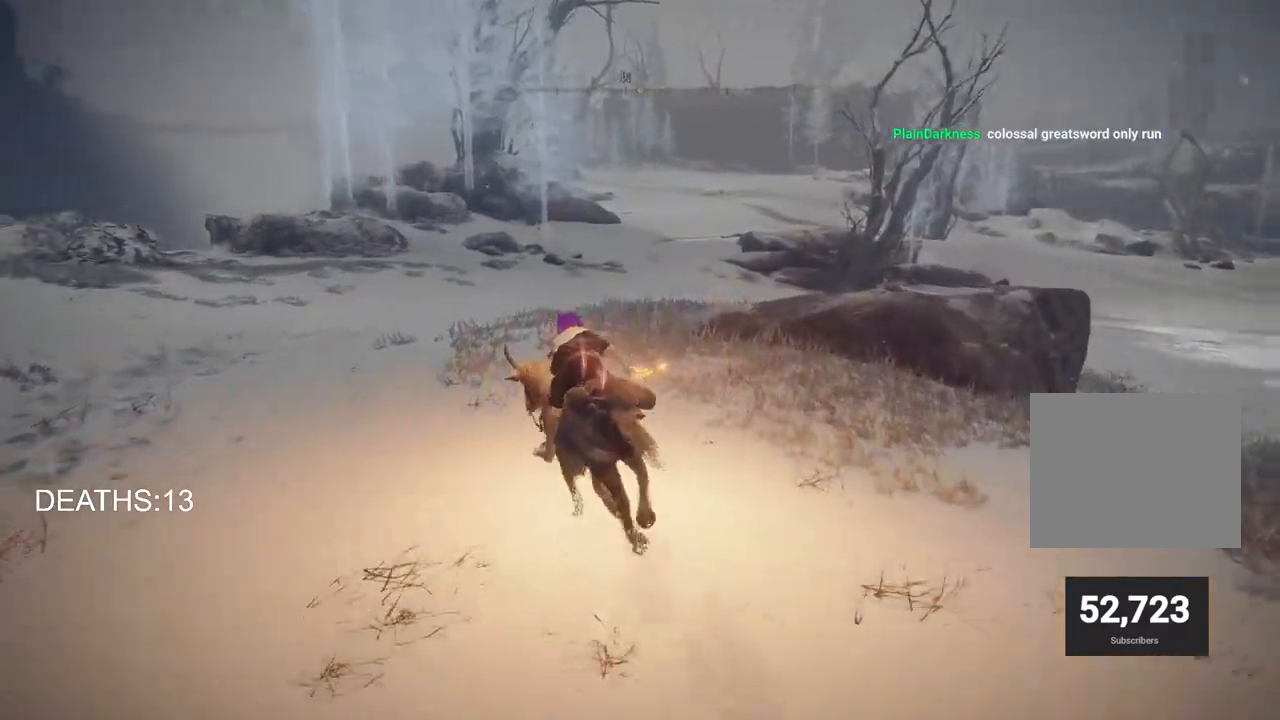
{"buttons": ["CIRCLE"], "left_stick": "up", "right_stick": "center", "events": [[483, "CIRCLE", "down"]]}
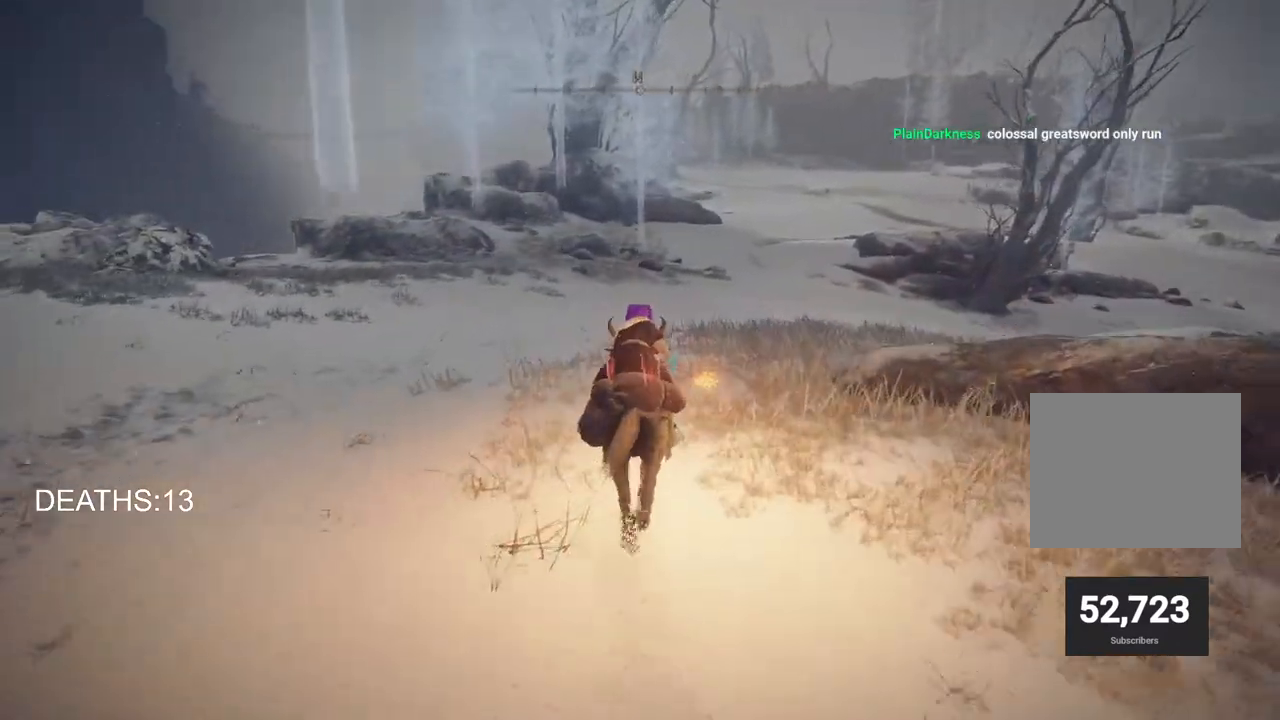
{"buttons": [], "left_stick": "up", "right_stick": "center", "events": [[67, "CIRCLE", "up"]]}
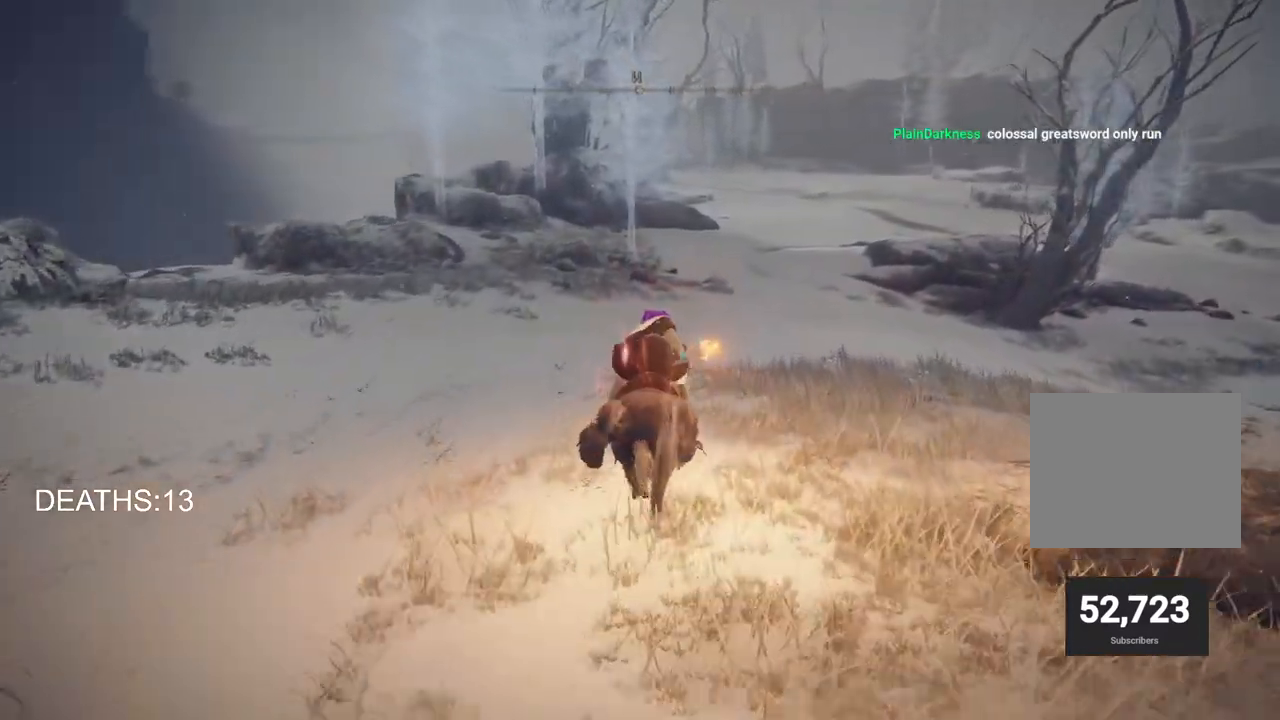
{"buttons": [], "left_stick": "up", "right_stick": "center", "events": []}
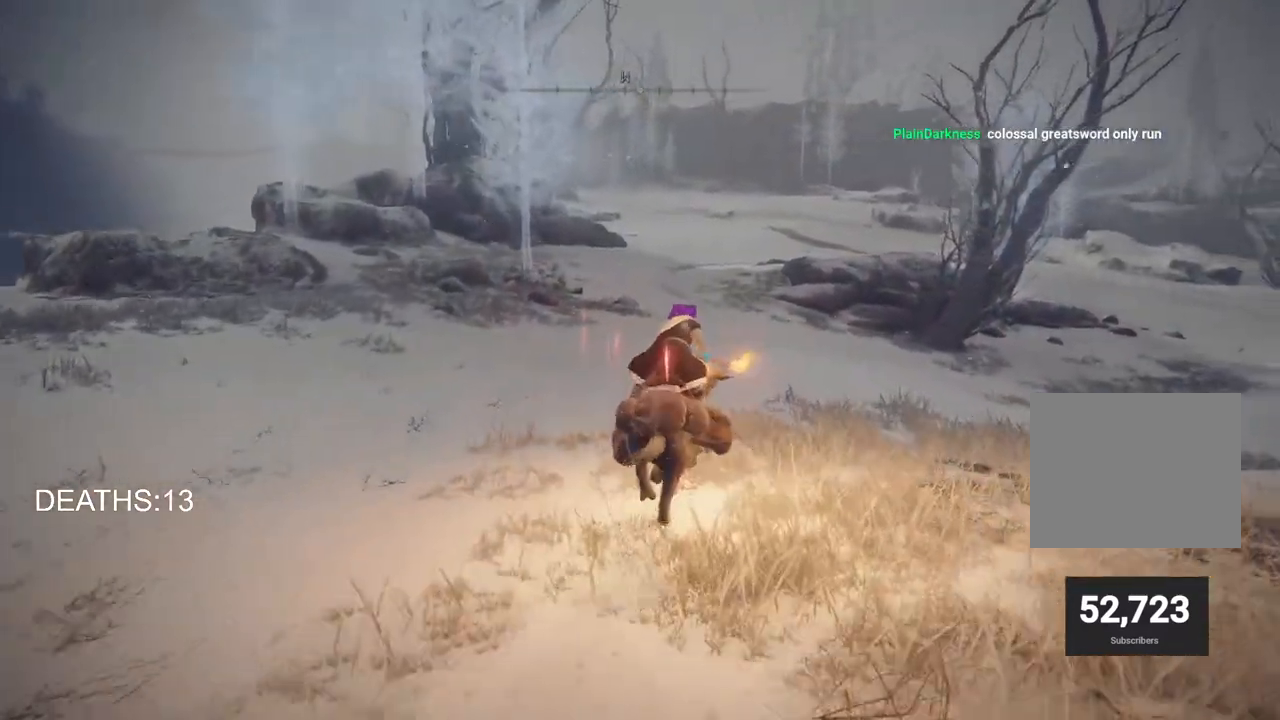
{"buttons": [], "left_stick": "up", "right_stick": "center", "events": []}
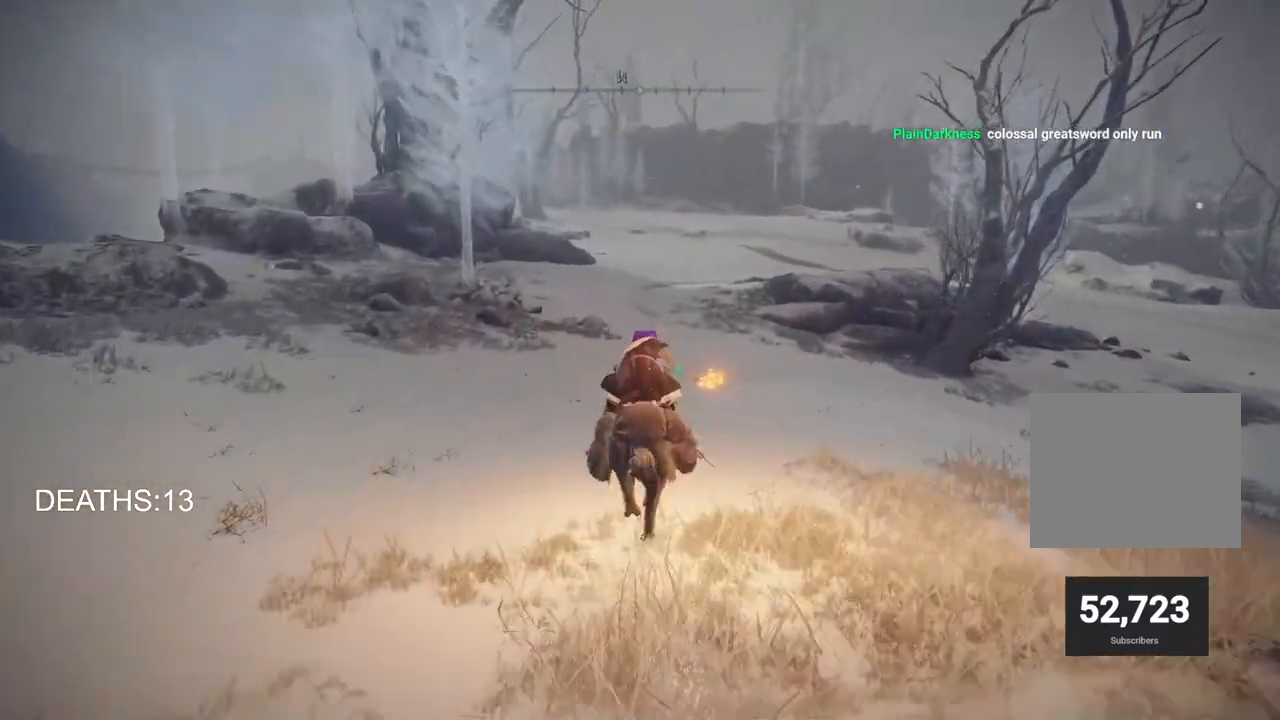
{"buttons": [], "left_stick": "up", "right_stick": "center", "events": []}
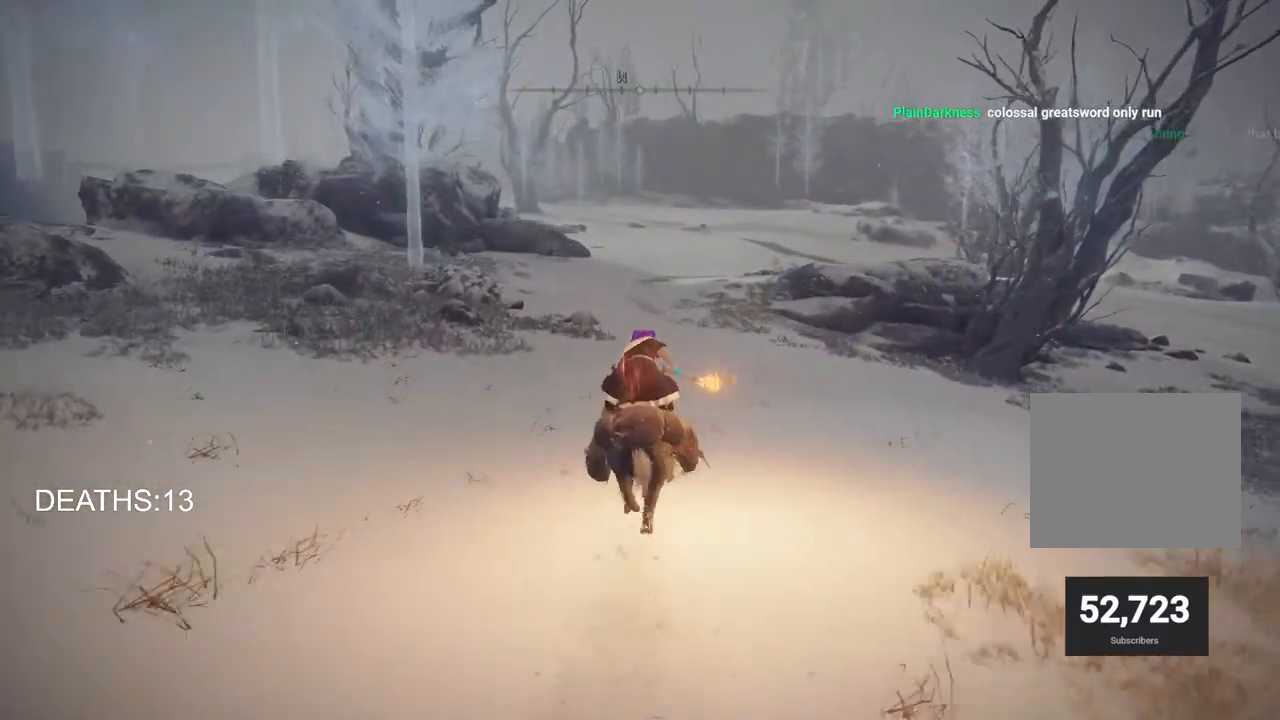
{"buttons": [], "left_stick": "up", "right_stick": "center", "events": []}
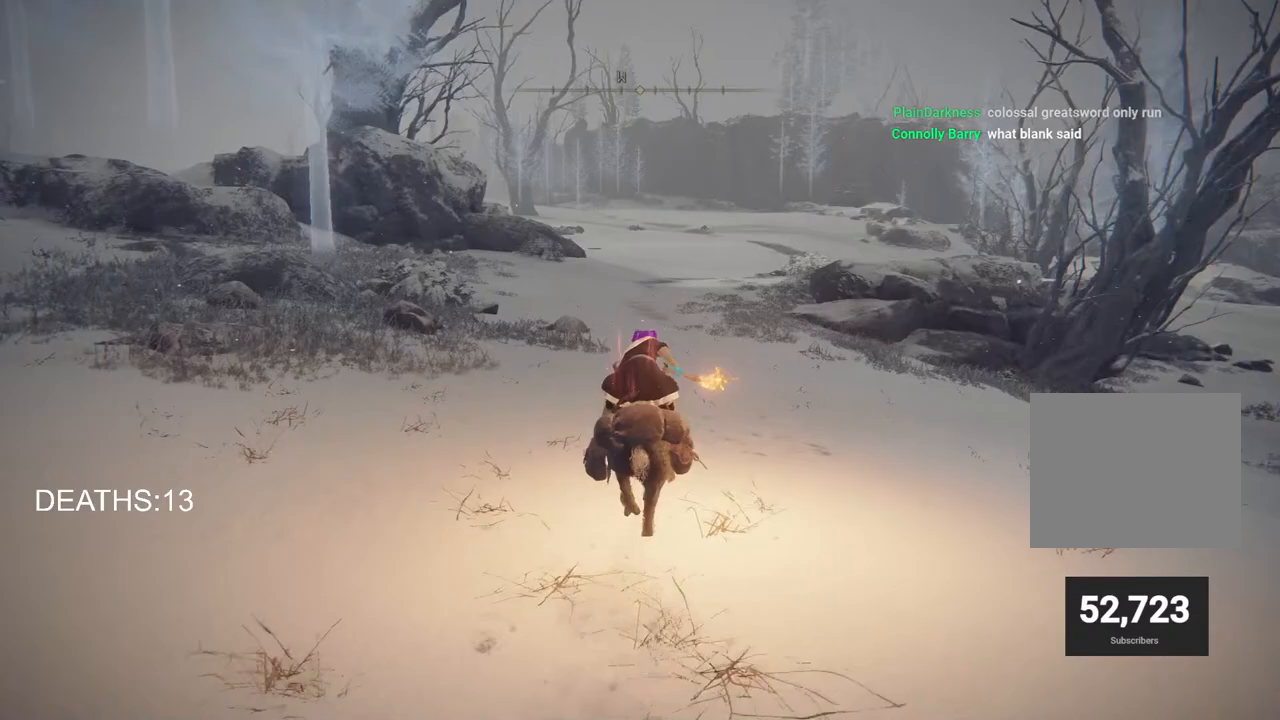
{"buttons": [], "left_stick": "up", "right_stick": "center", "events": []}
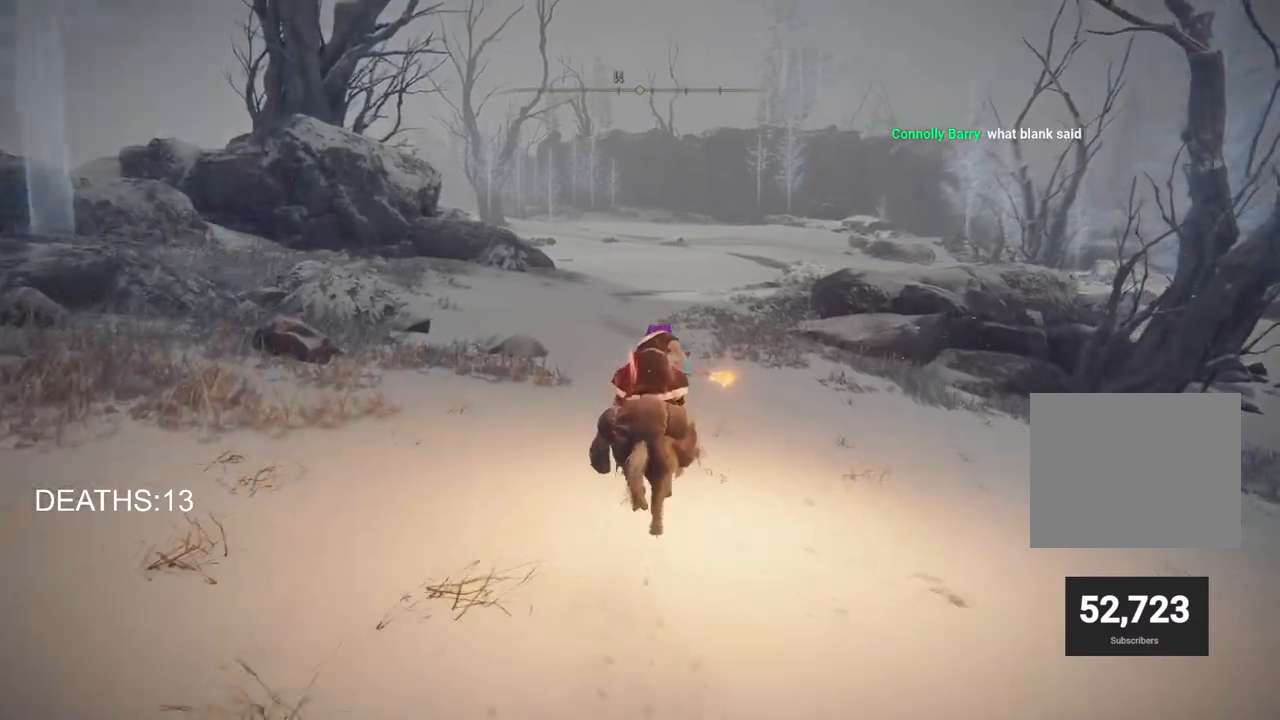
{"buttons": [], "left_stick": "up", "right_stick": "center", "events": []}
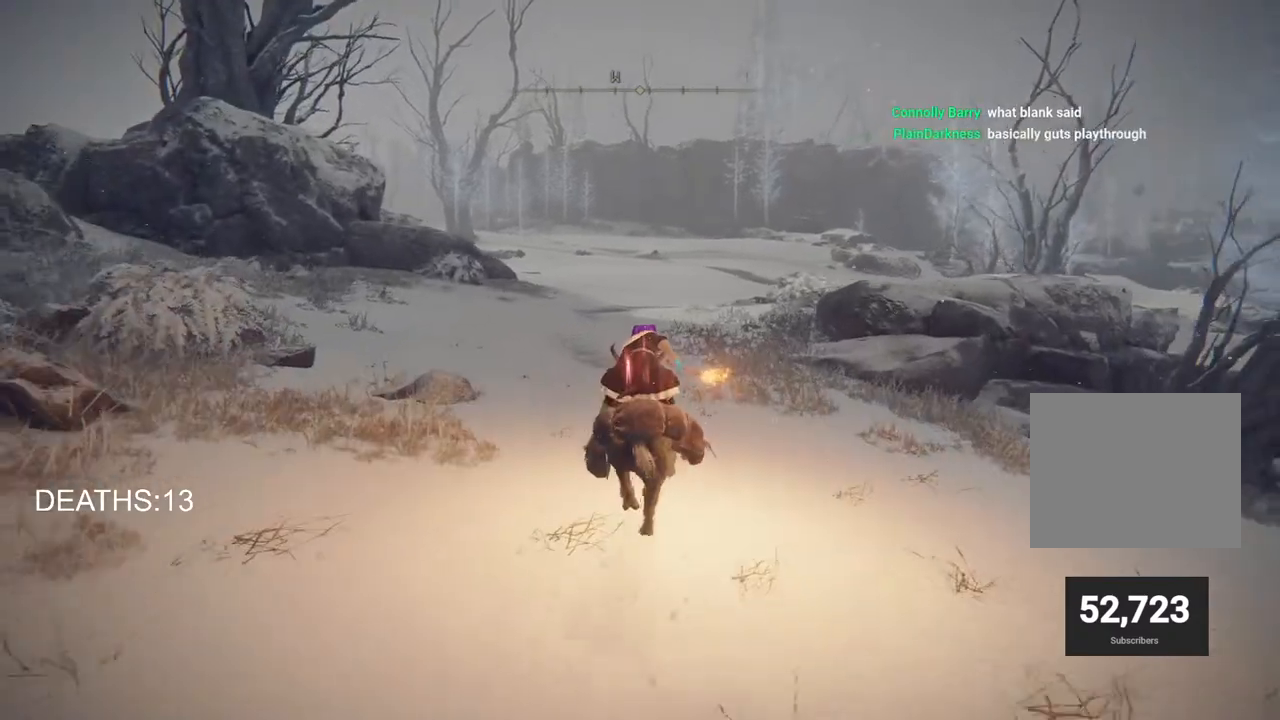
{"buttons": [], "left_stick": "up", "right_stick": "center", "events": []}
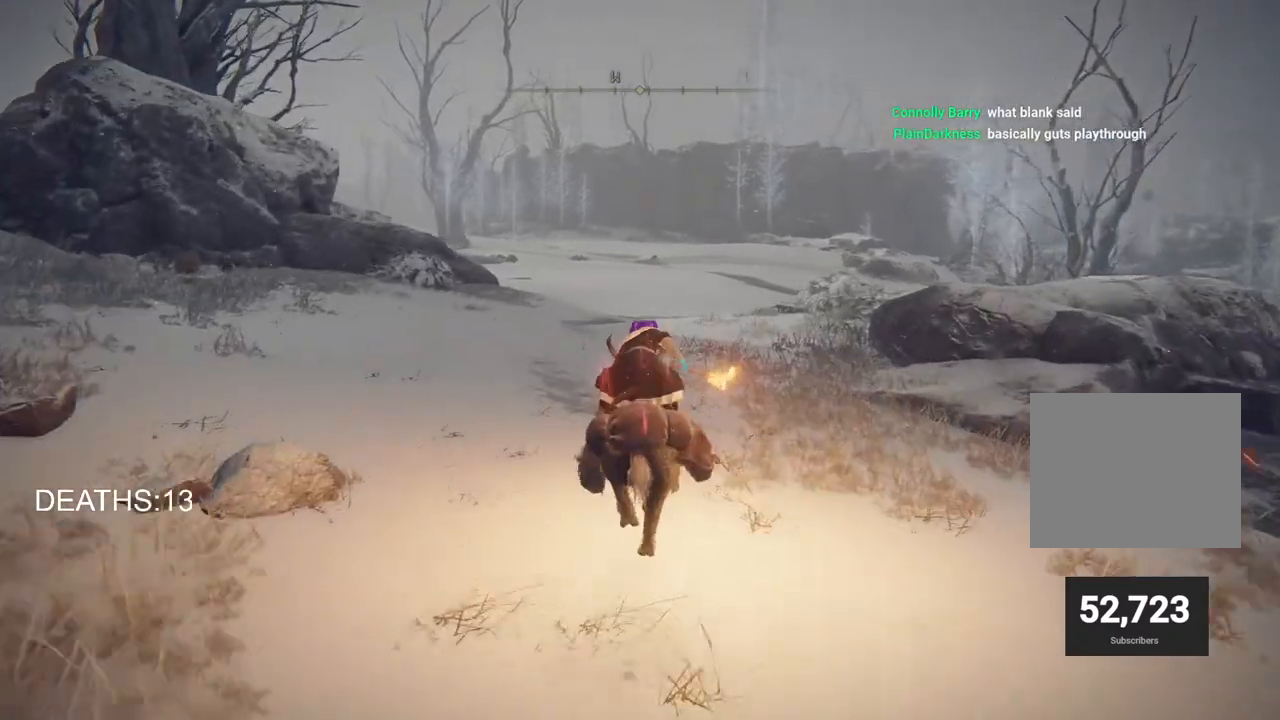
{"buttons": [], "left_stick": "up", "right_stick": "center", "events": []}
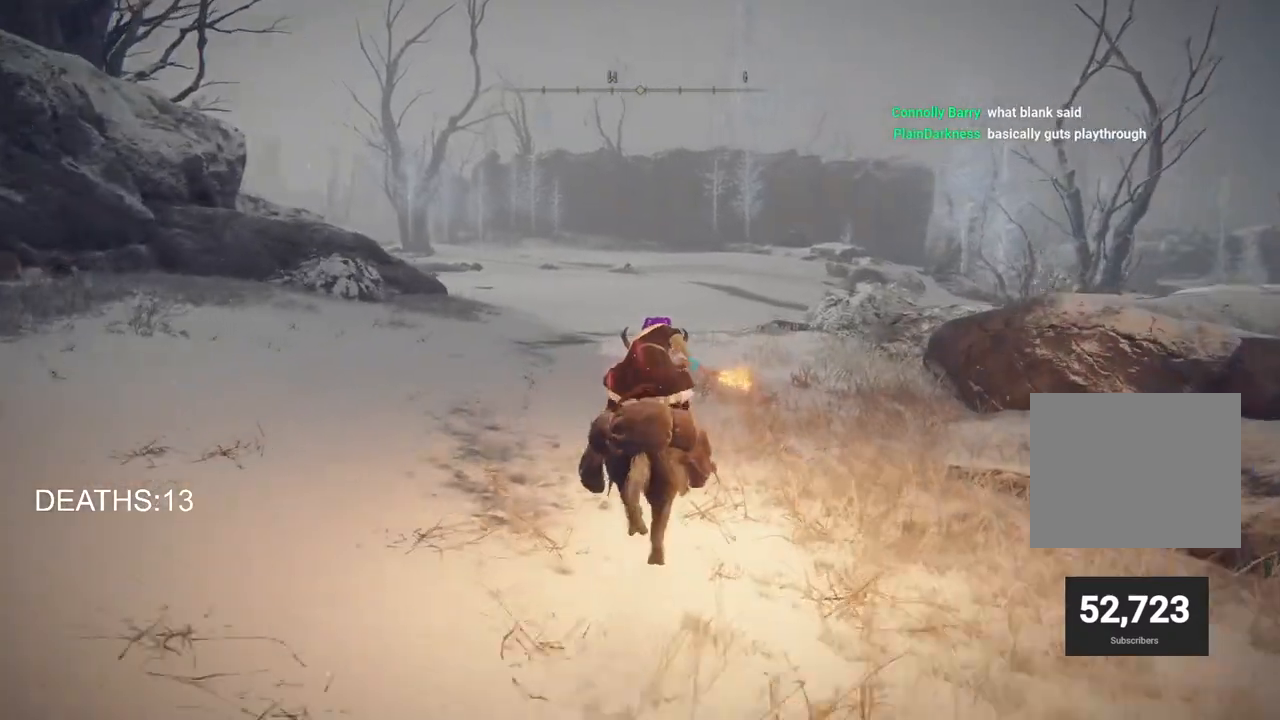
{"buttons": [], "left_stick": "up", "right_stick": "center", "events": []}
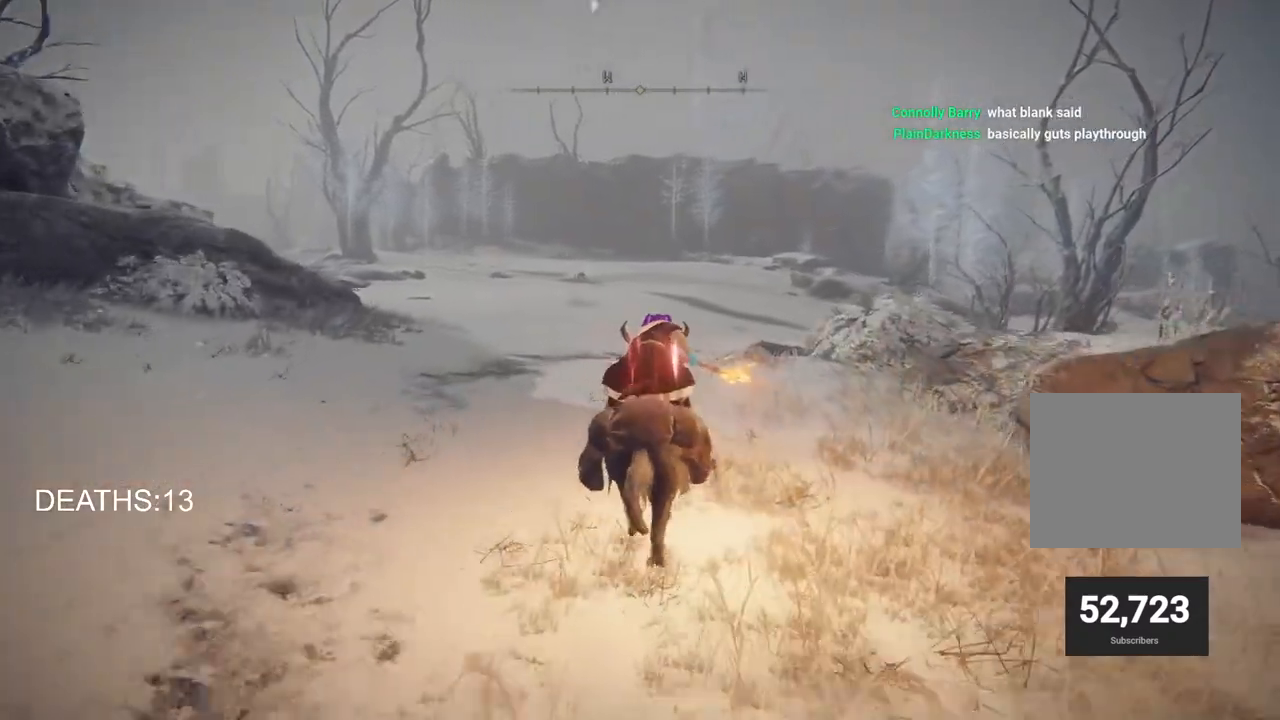
{"buttons": [], "left_stick": "up", "right_stick": "center", "events": []}
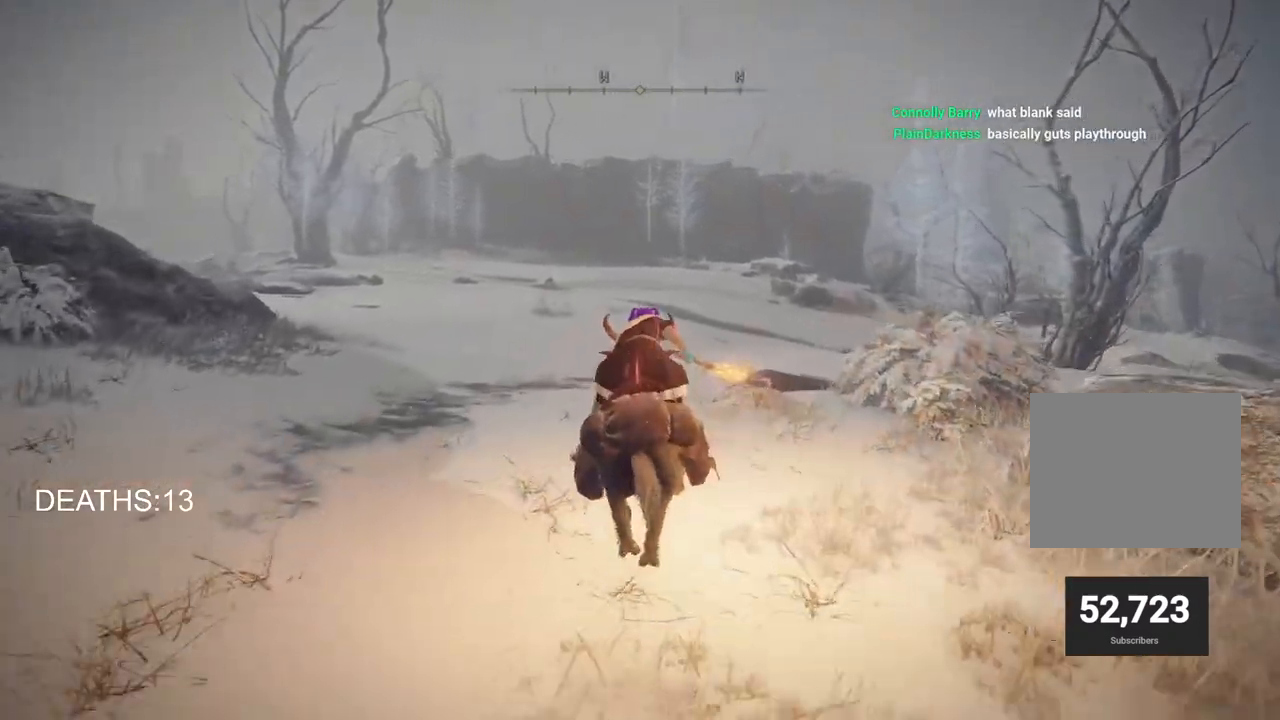
{"buttons": [], "left_stick": "up", "right_stick": "center", "events": [[100, "CIRCLE", "down"], [200, "CIRCLE", "up"]]}
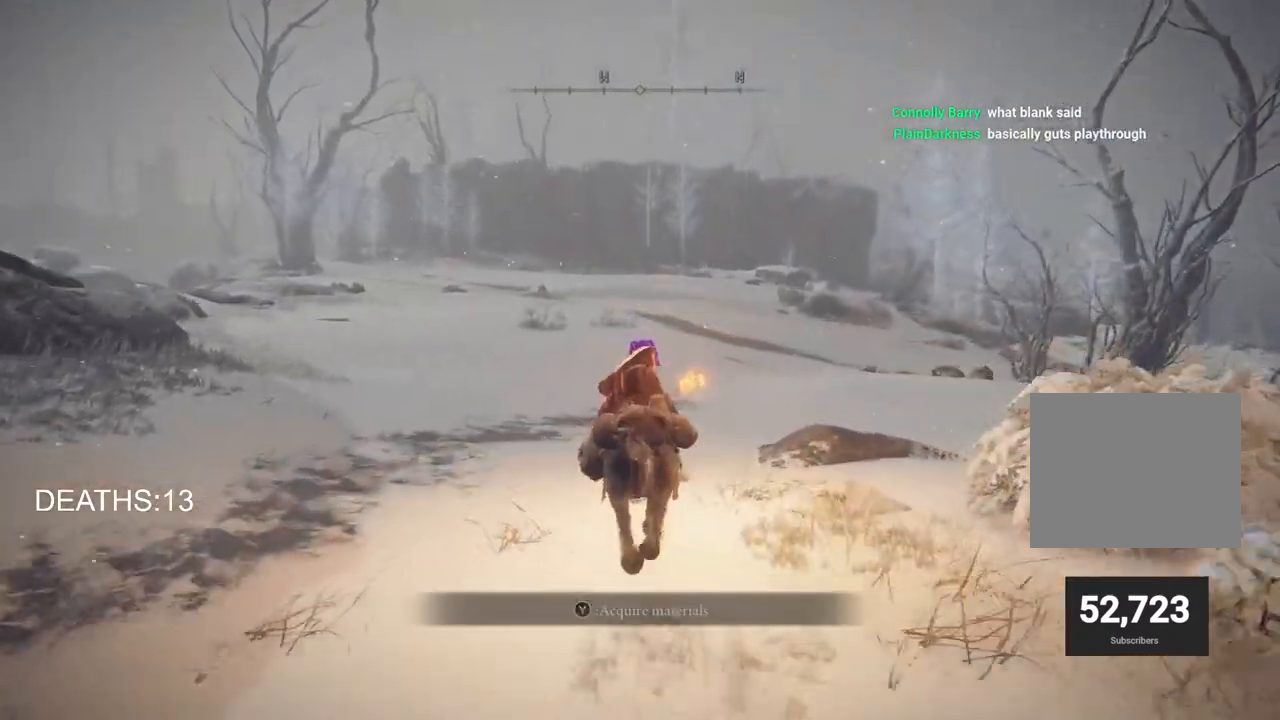
{"buttons": [], "left_stick": "up", "right_stick": "center", "events": []}
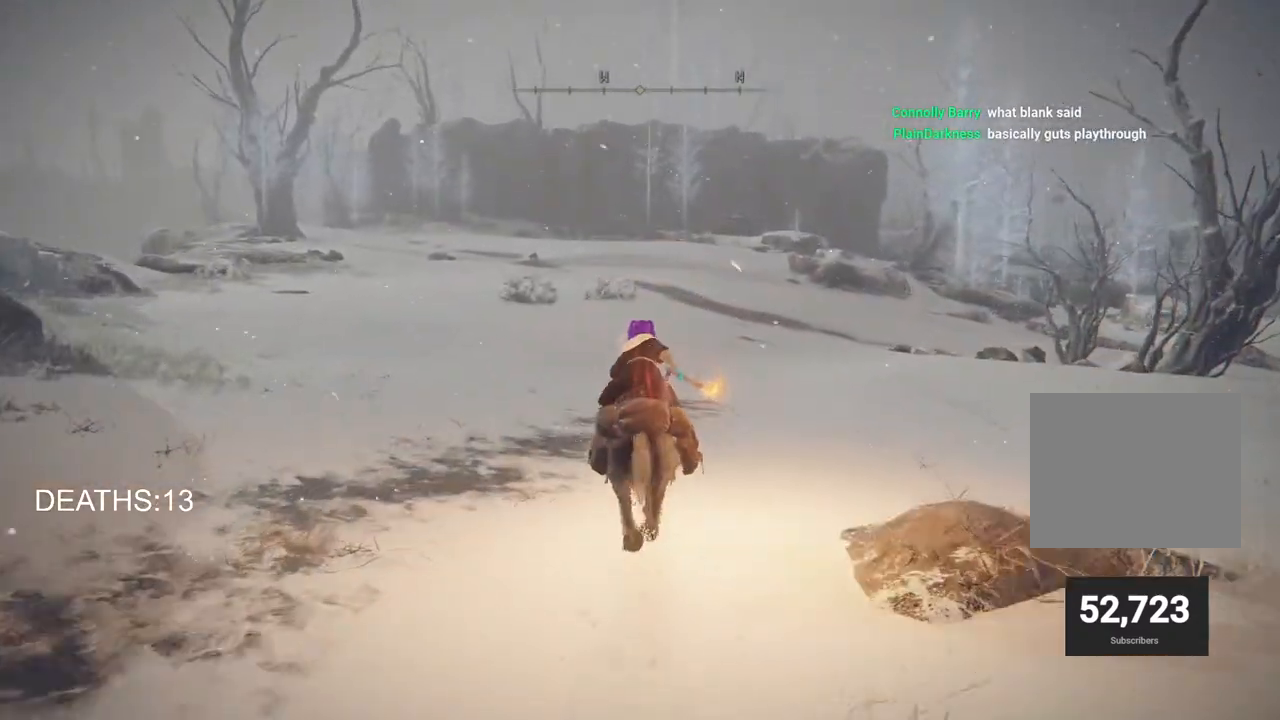
{"buttons": [], "left_stick": "up", "right_stick": "center", "events": []}
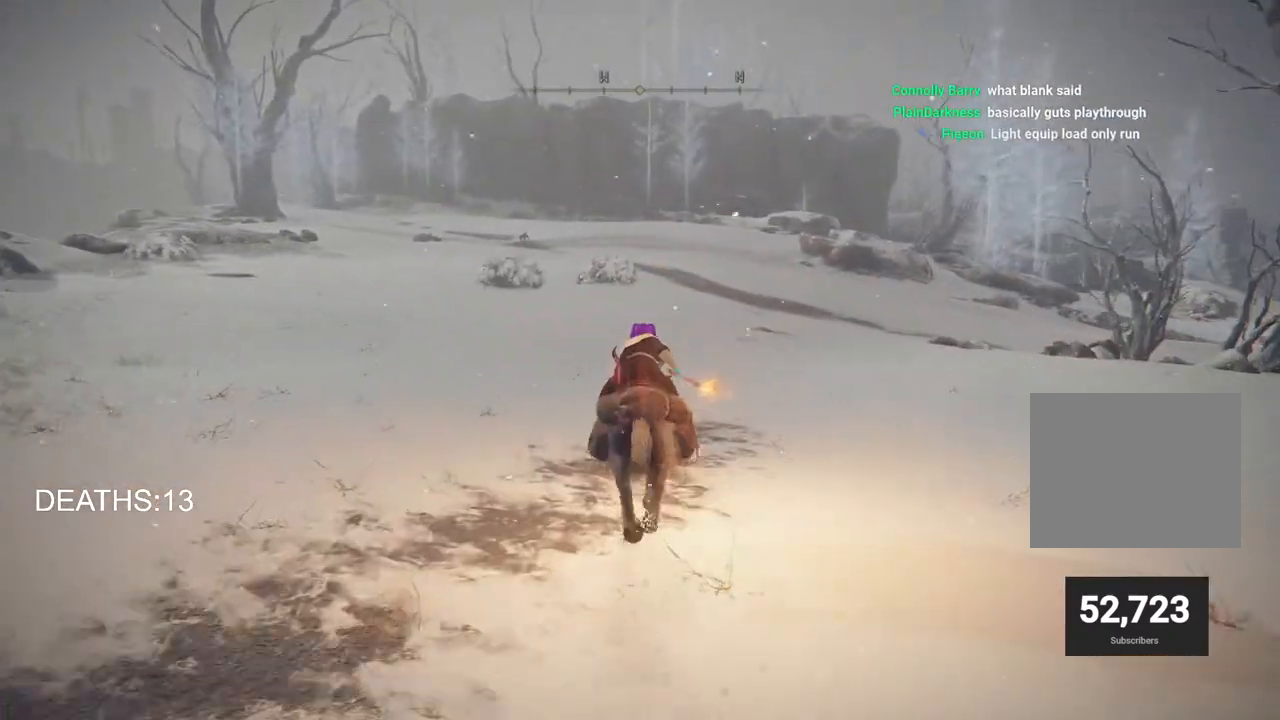
{"buttons": [], "left_stick": "up", "right_stick": "center", "events": []}